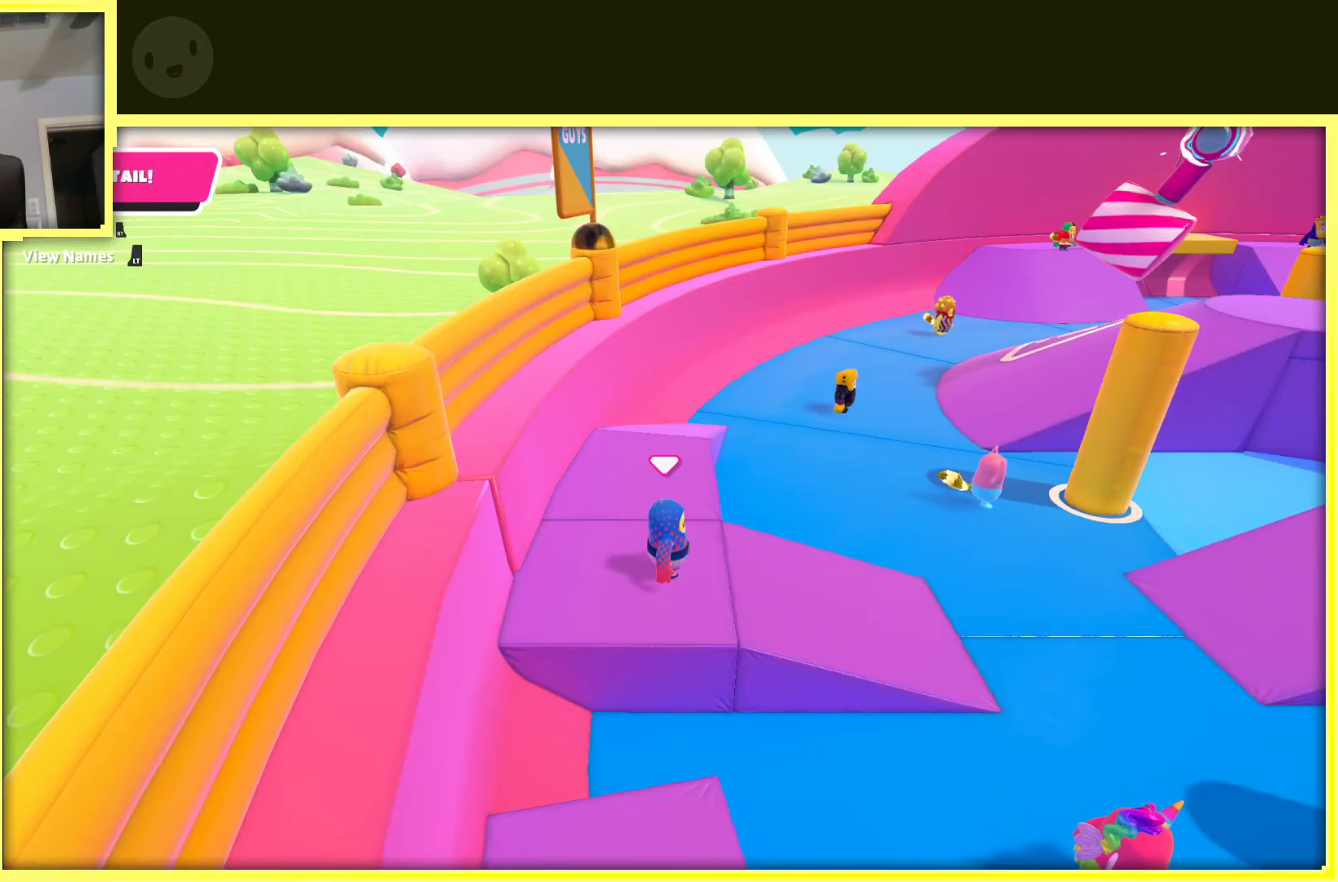
Gameplay with a controller (Xbox layout); each line is a JSON object with the inputs held at the frame after it. "events" lists button and stick changes between this image and that frame as [ms after this image, input, new state], when the widget could be followed in between. Not read: L3 R3.
{"buttons": [], "left_stick": "center", "right_stick": "up-right", "events": [[83, "right_stick", "up-right"]]}
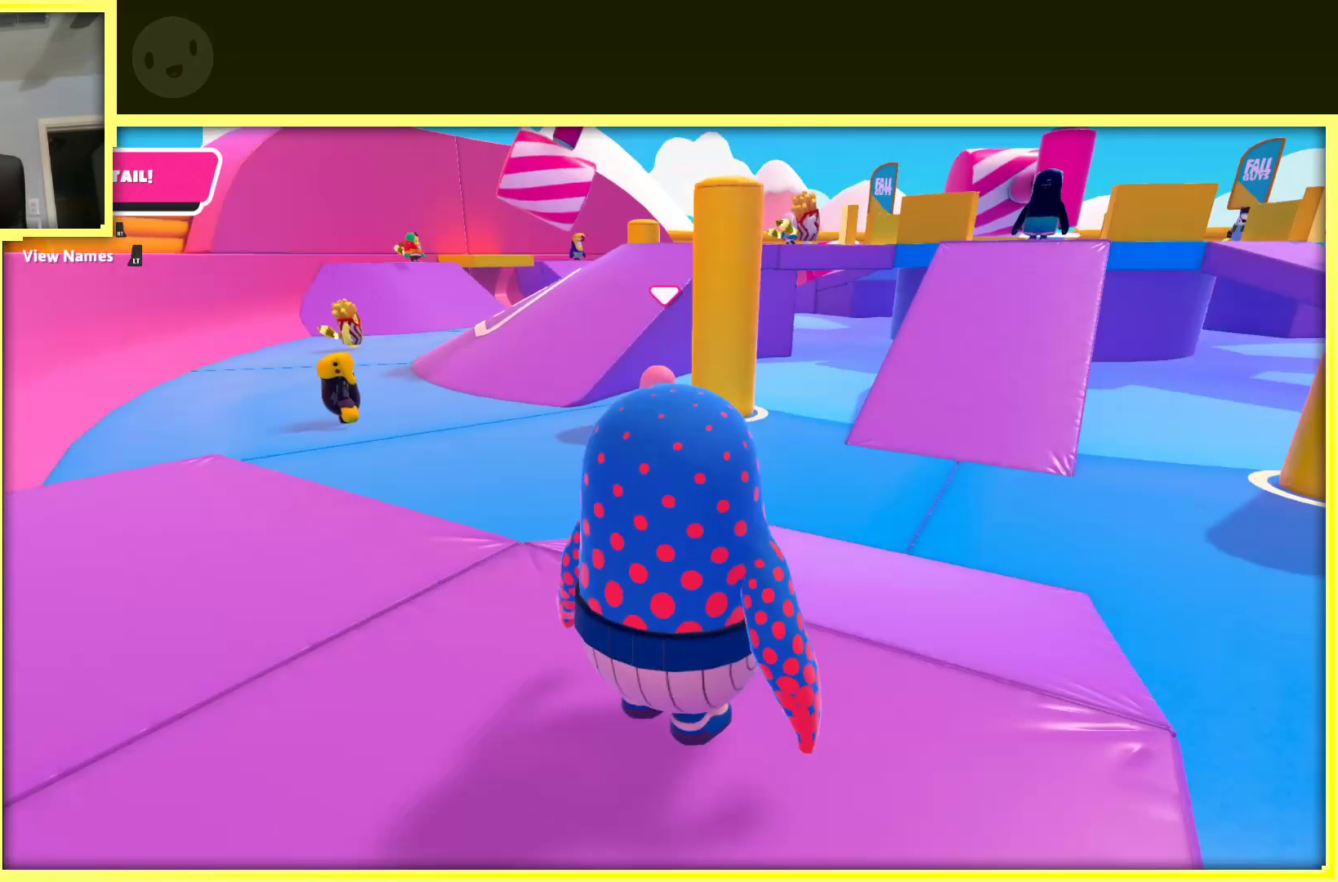
{"buttons": [], "left_stick": "up", "right_stick": "center", "events": [[50, "right_stick", "center"], [67, "left_stick", "up"]]}
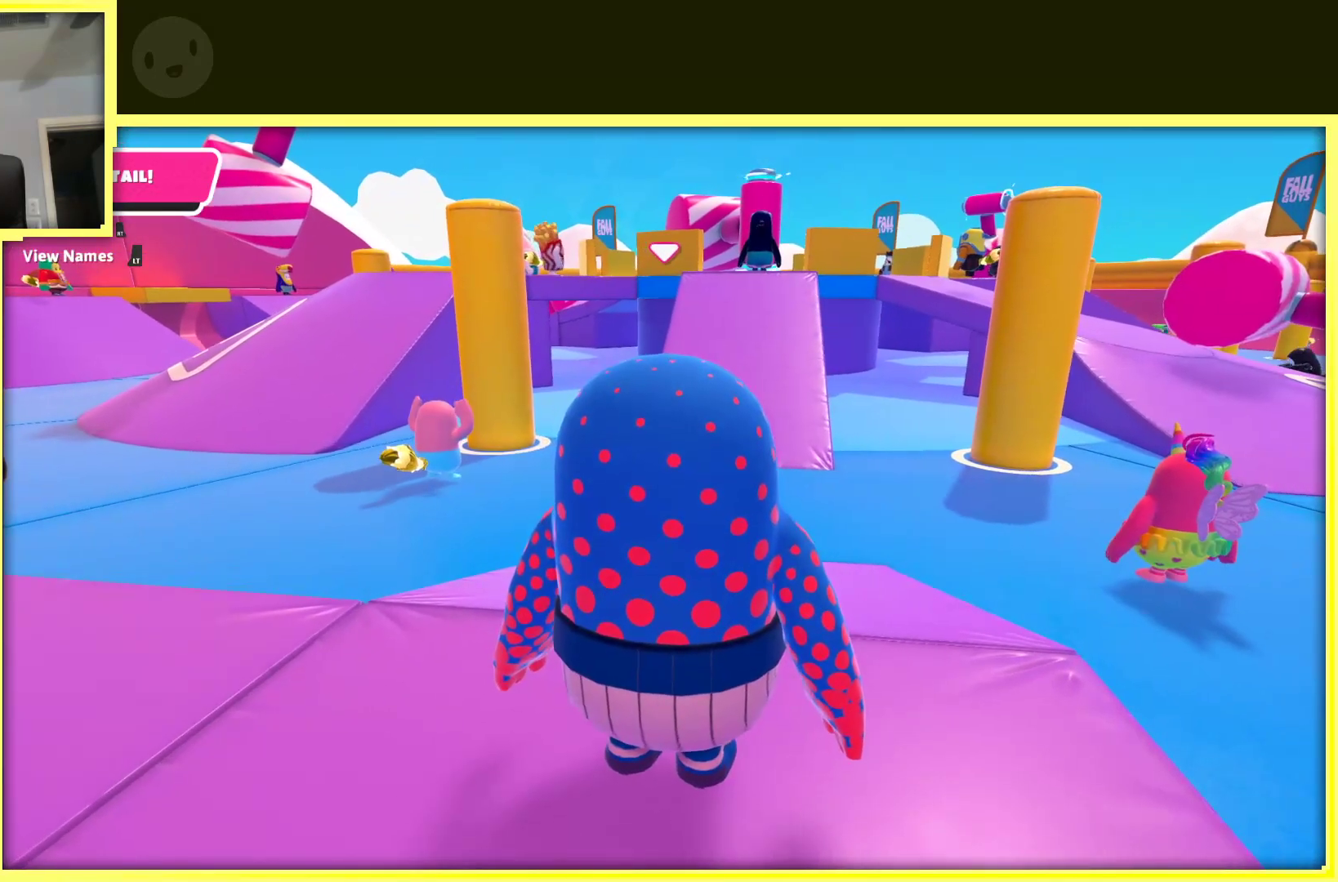
{"buttons": [], "left_stick": "up", "right_stick": "center", "events": []}
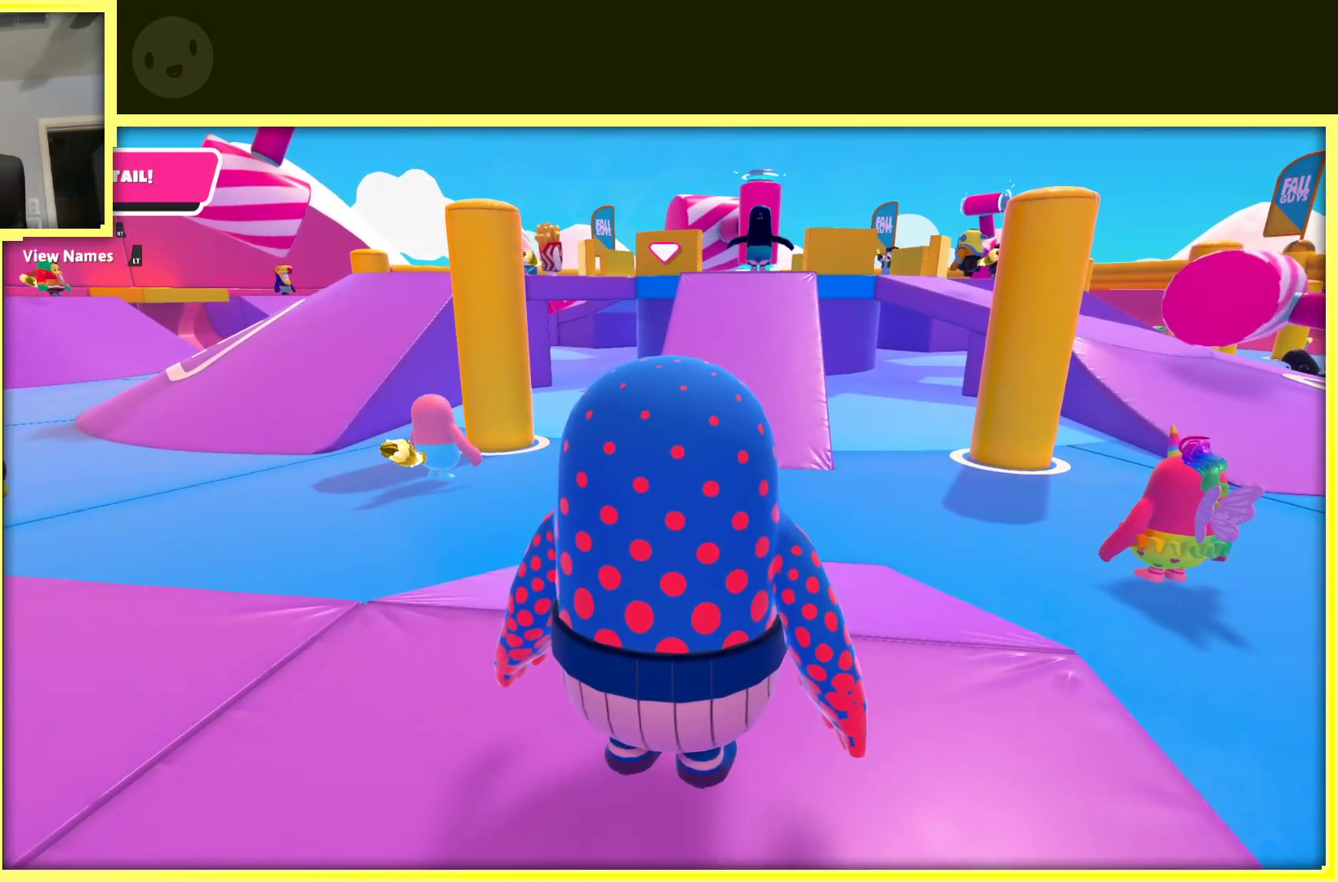
{"buttons": [], "left_stick": "up", "right_stick": "center", "events": []}
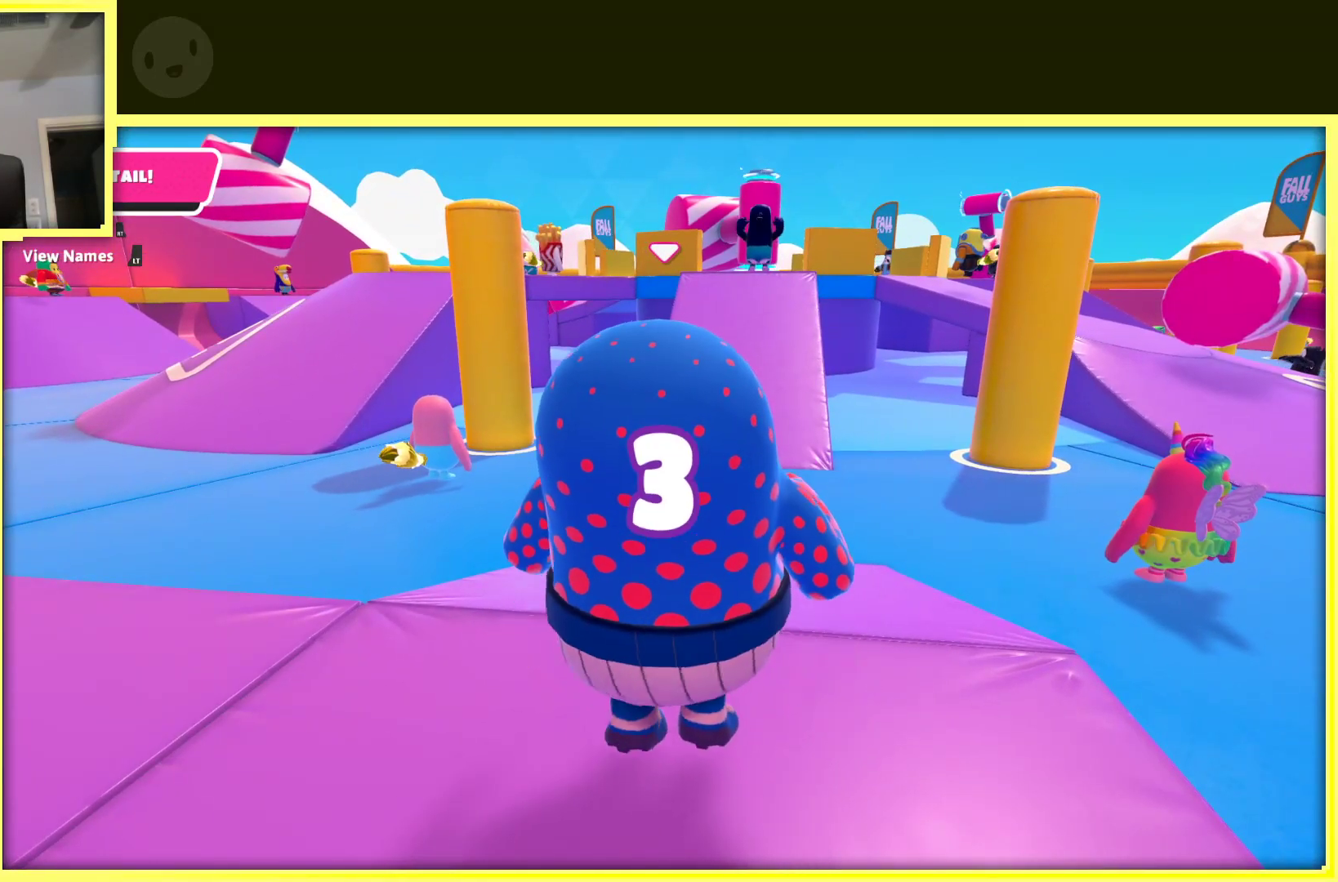
{"buttons": [], "left_stick": "up", "right_stick": "center", "events": []}
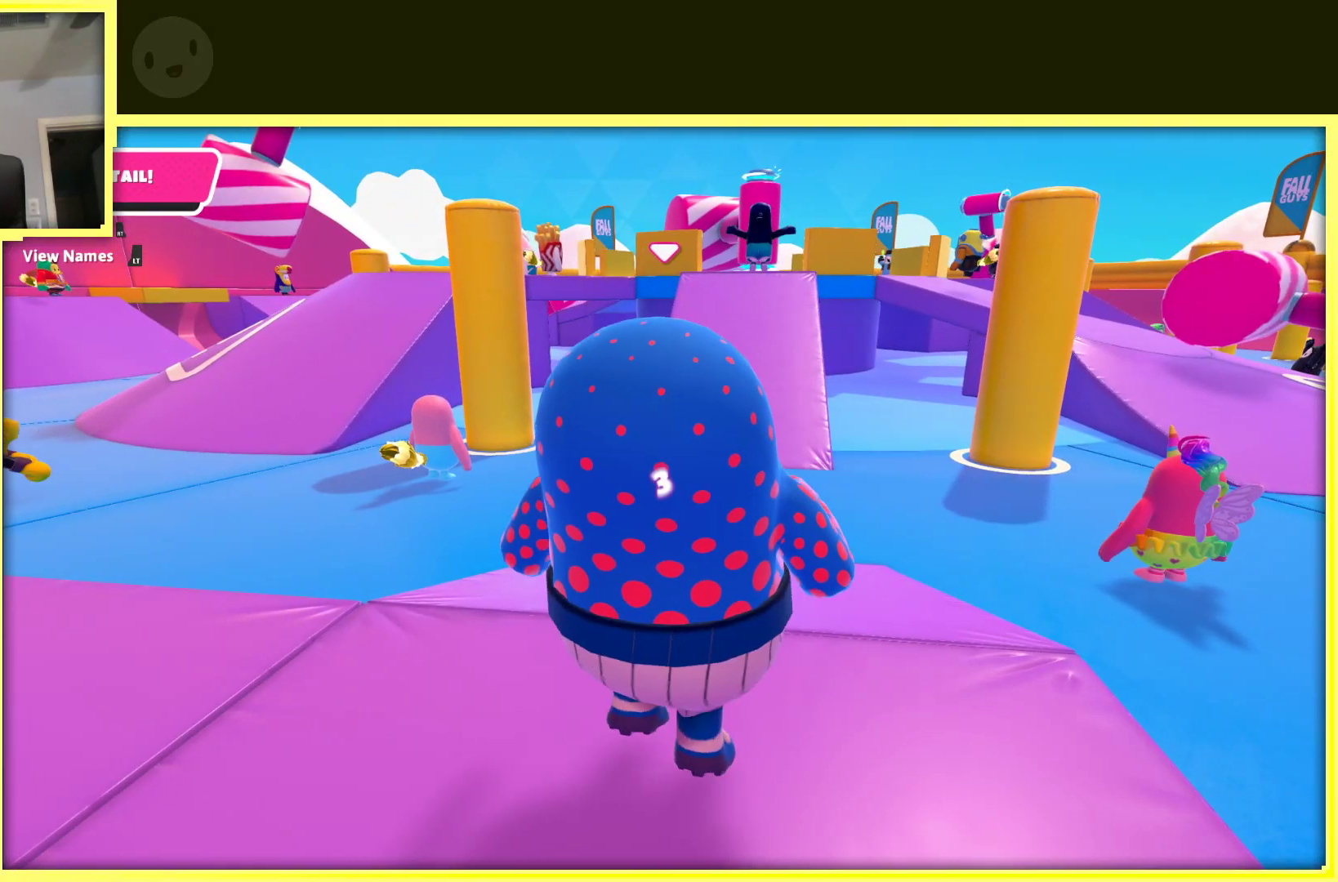
{"buttons": [], "left_stick": "up", "right_stick": "center", "events": []}
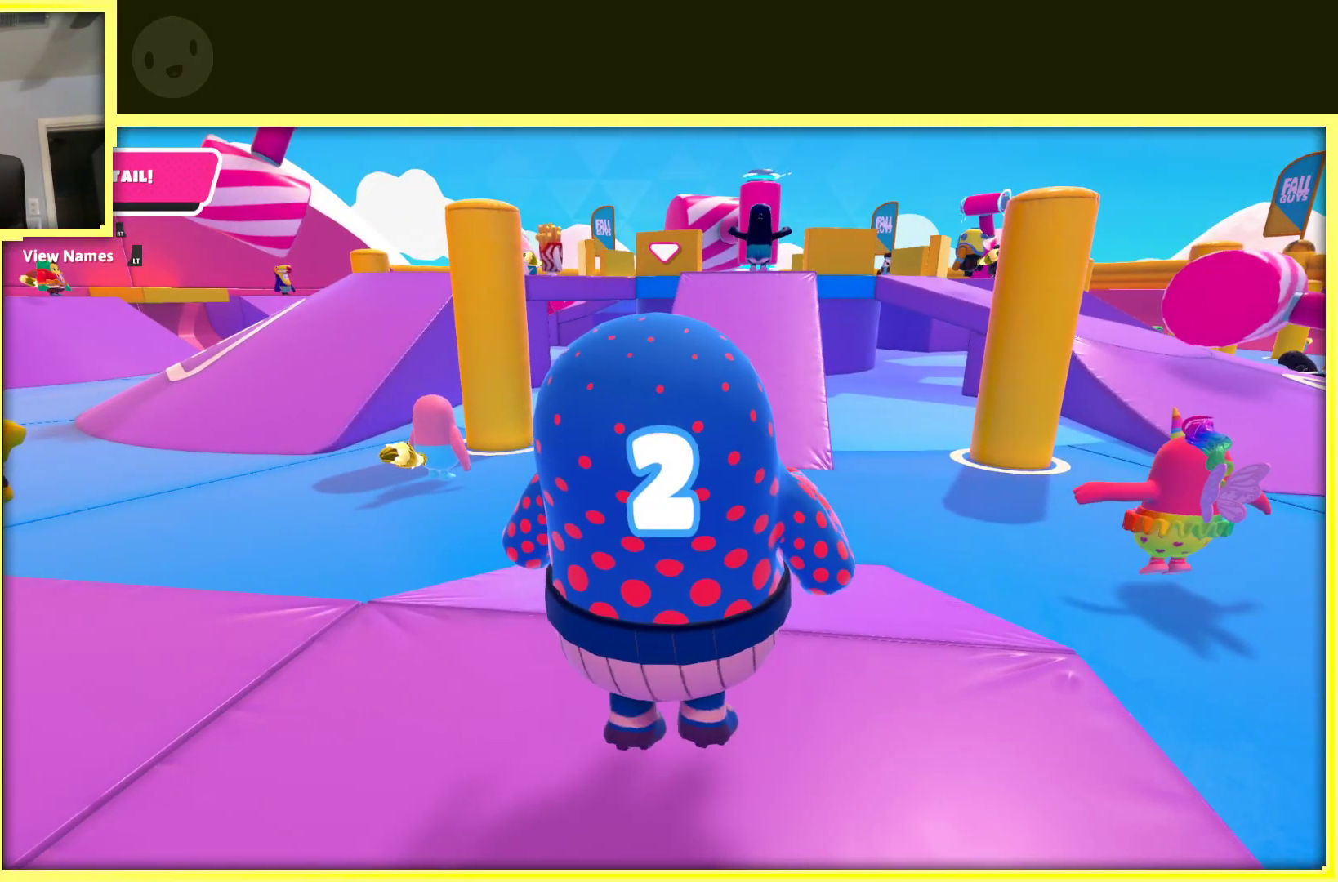
{"buttons": [], "left_stick": "up", "right_stick": "center", "events": []}
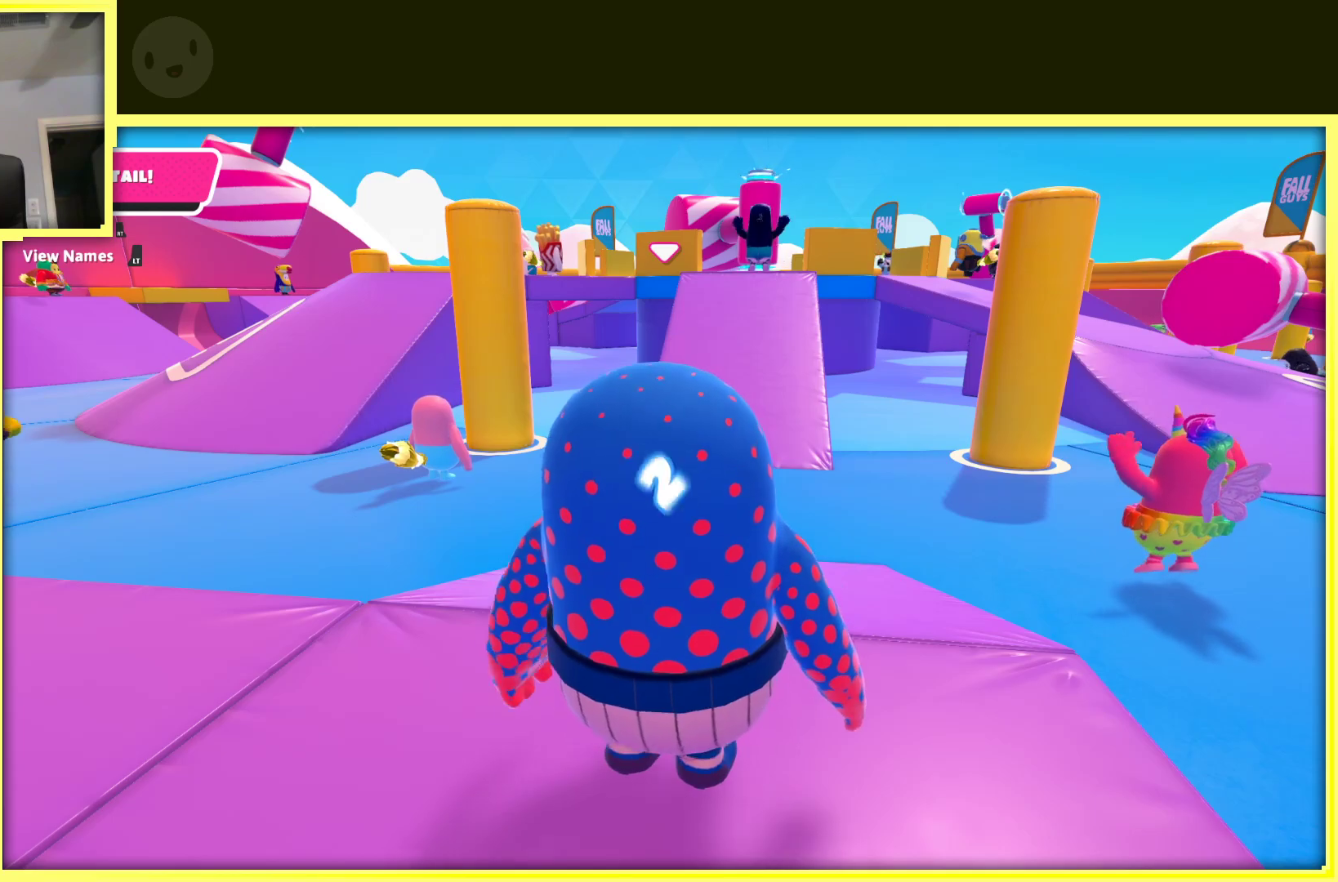
{"buttons": [], "left_stick": "up", "right_stick": "center", "events": []}
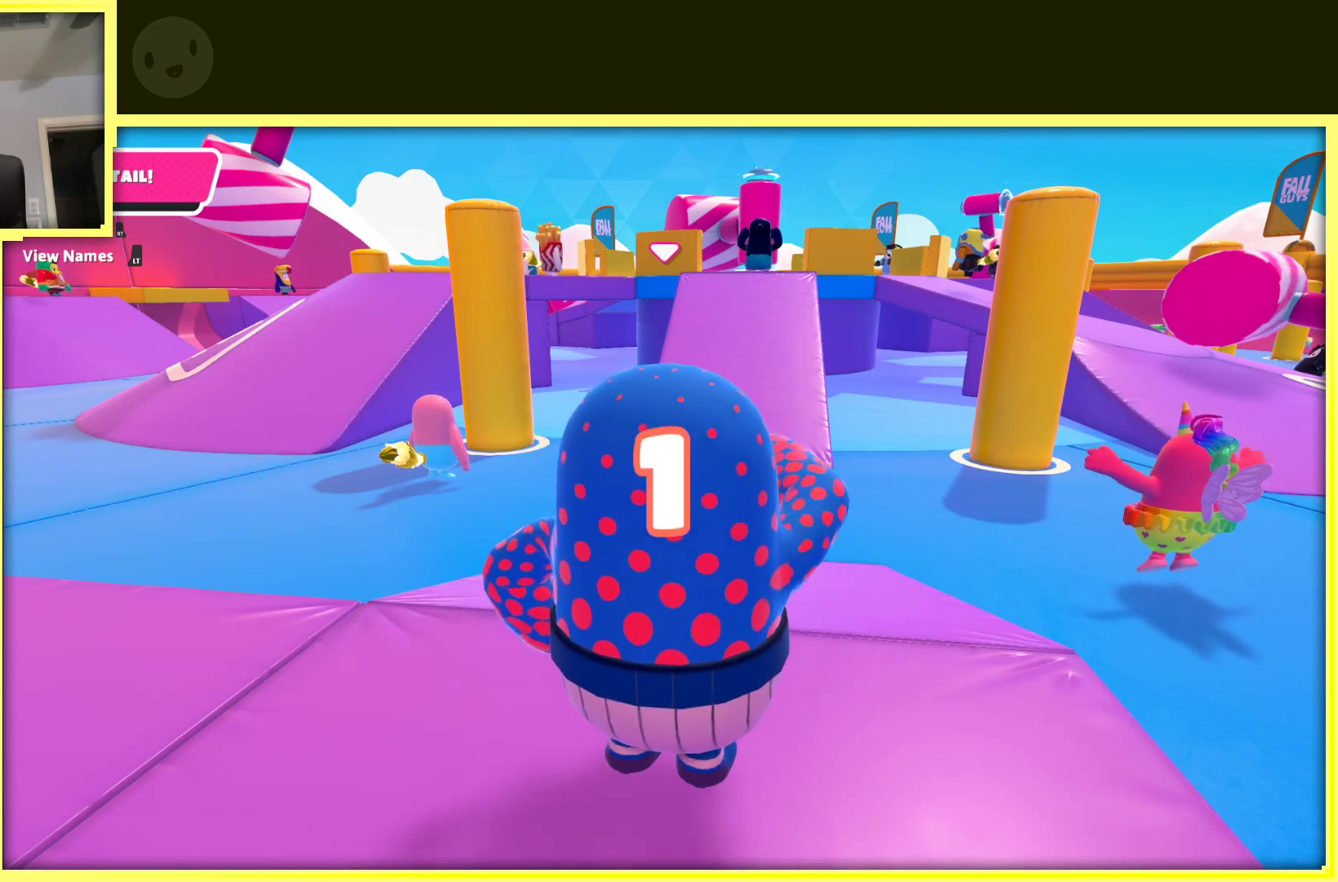
{"buttons": [], "left_stick": "up", "right_stick": "center", "events": []}
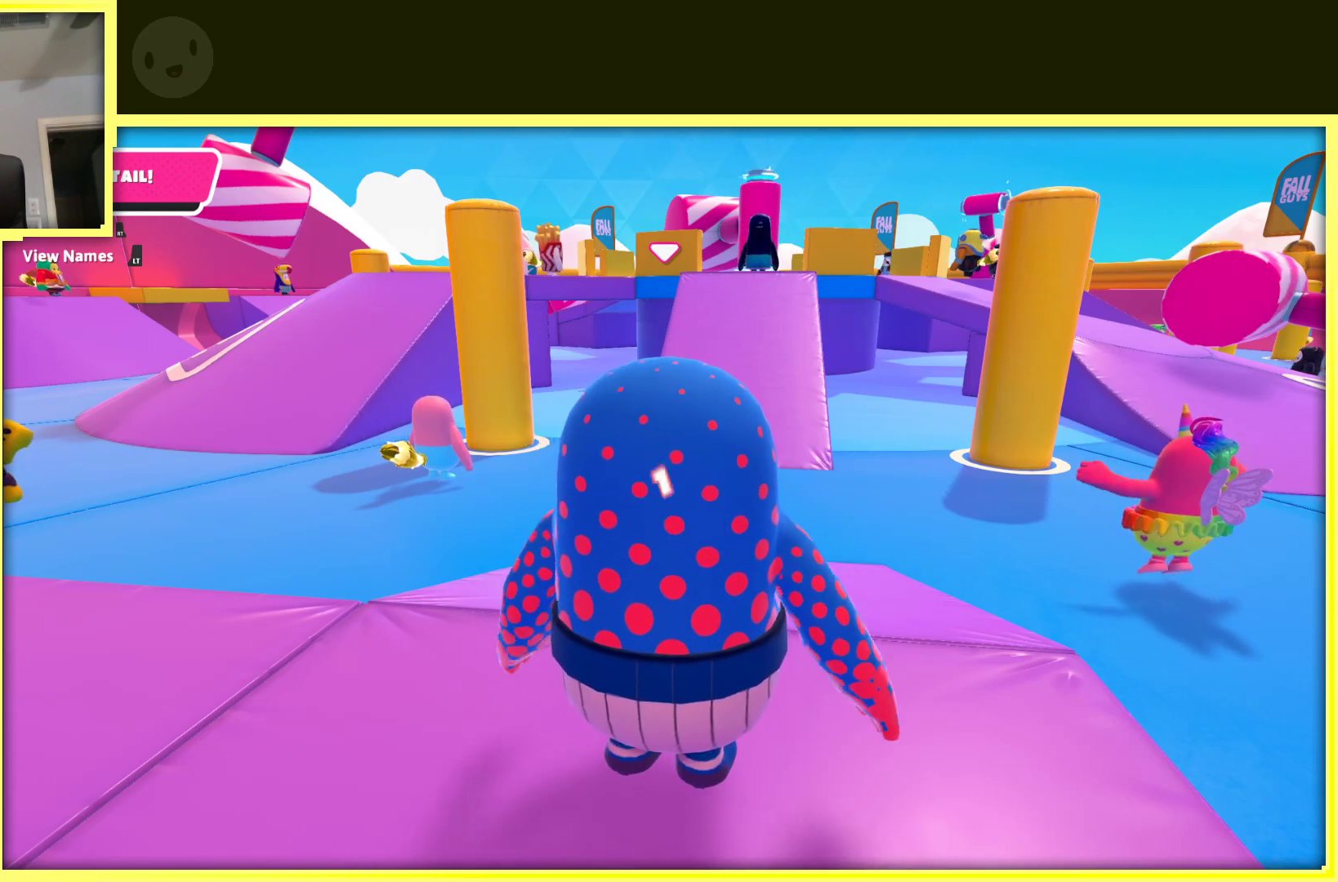
{"buttons": [], "left_stick": "up", "right_stick": "center", "events": []}
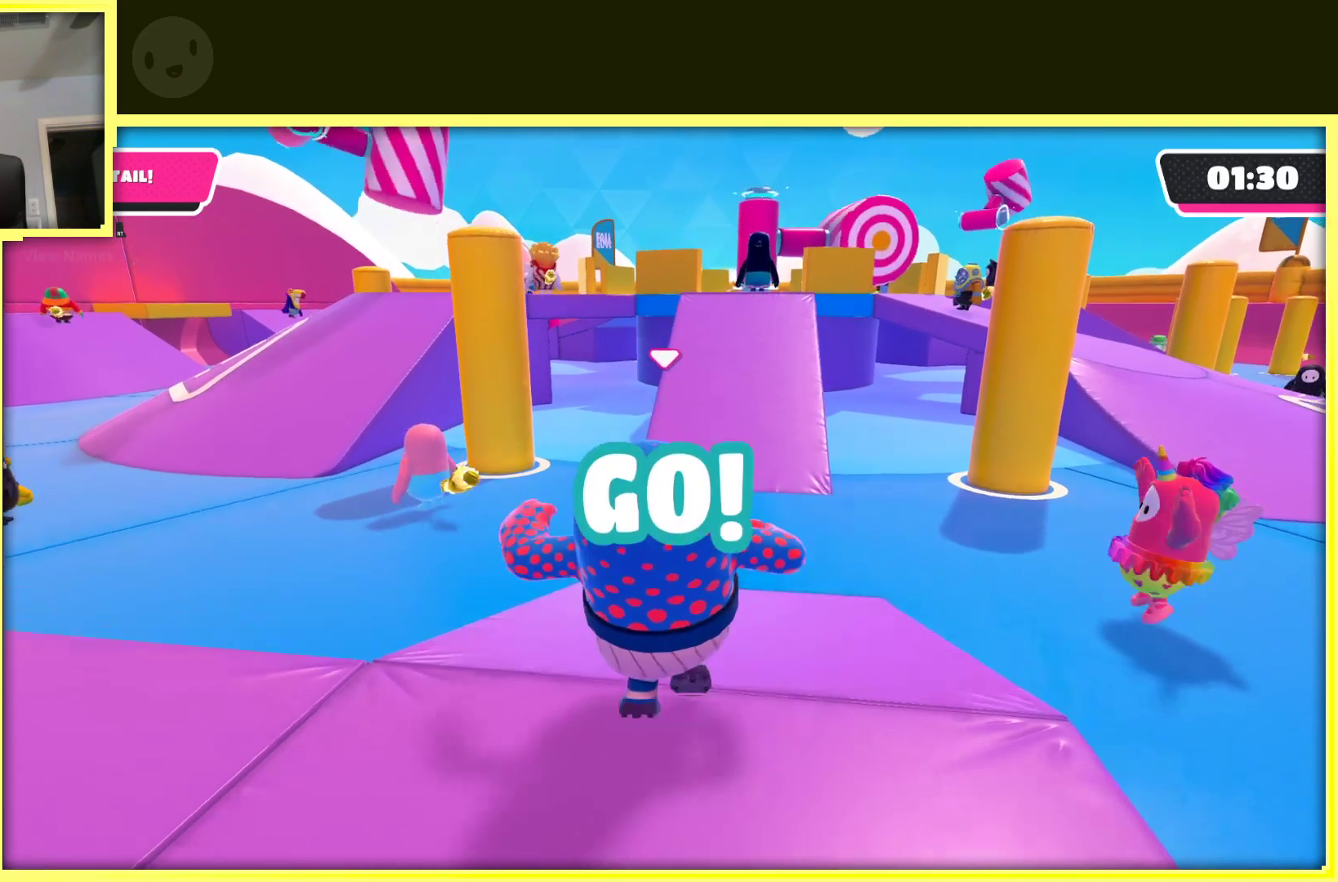
{"buttons": [], "left_stick": "up", "right_stick": "center", "events": []}
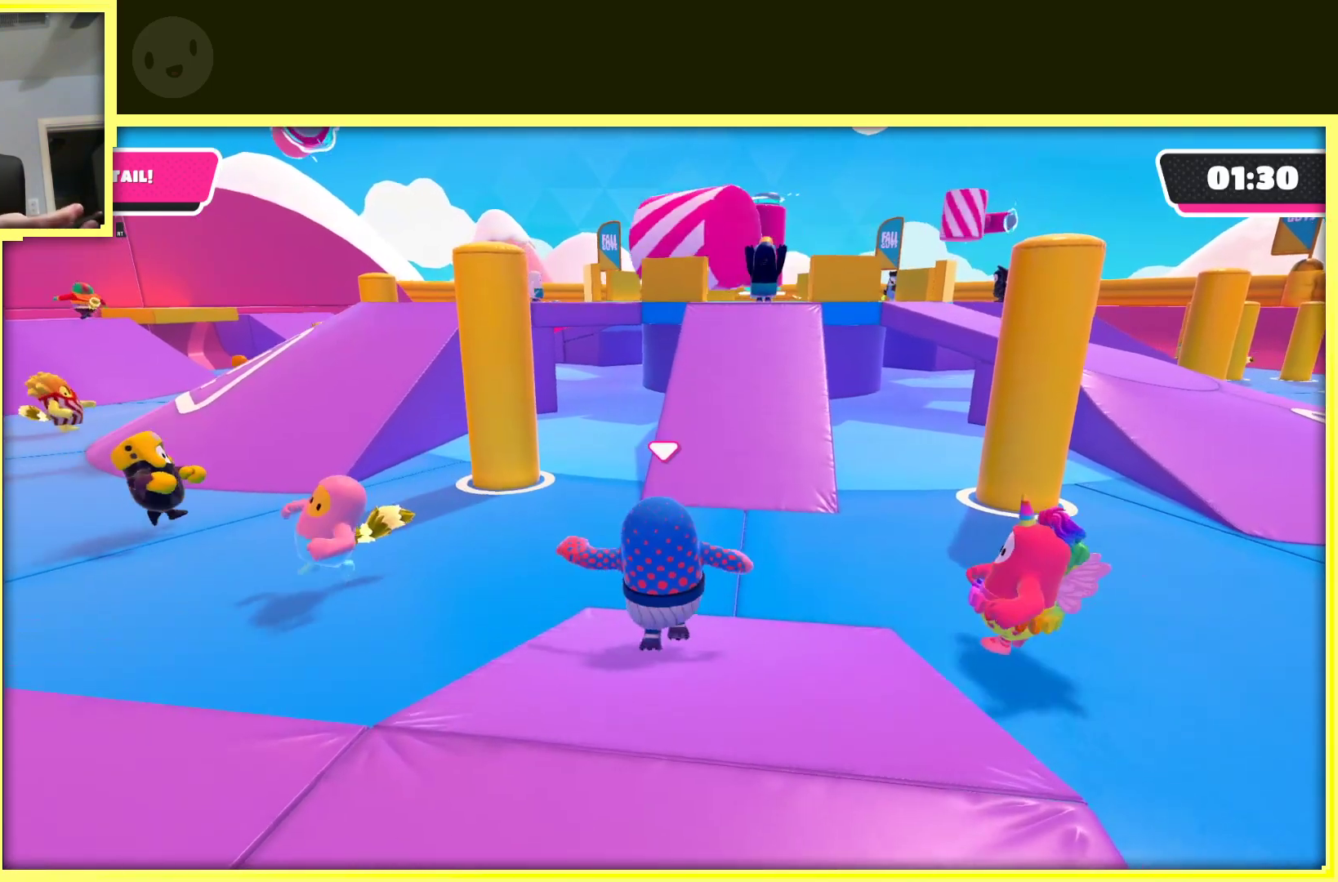
{"buttons": [], "left_stick": "up", "right_stick": "center", "events": [[267, "left_stick", "up-right"], [500, "left_stick", "up"]]}
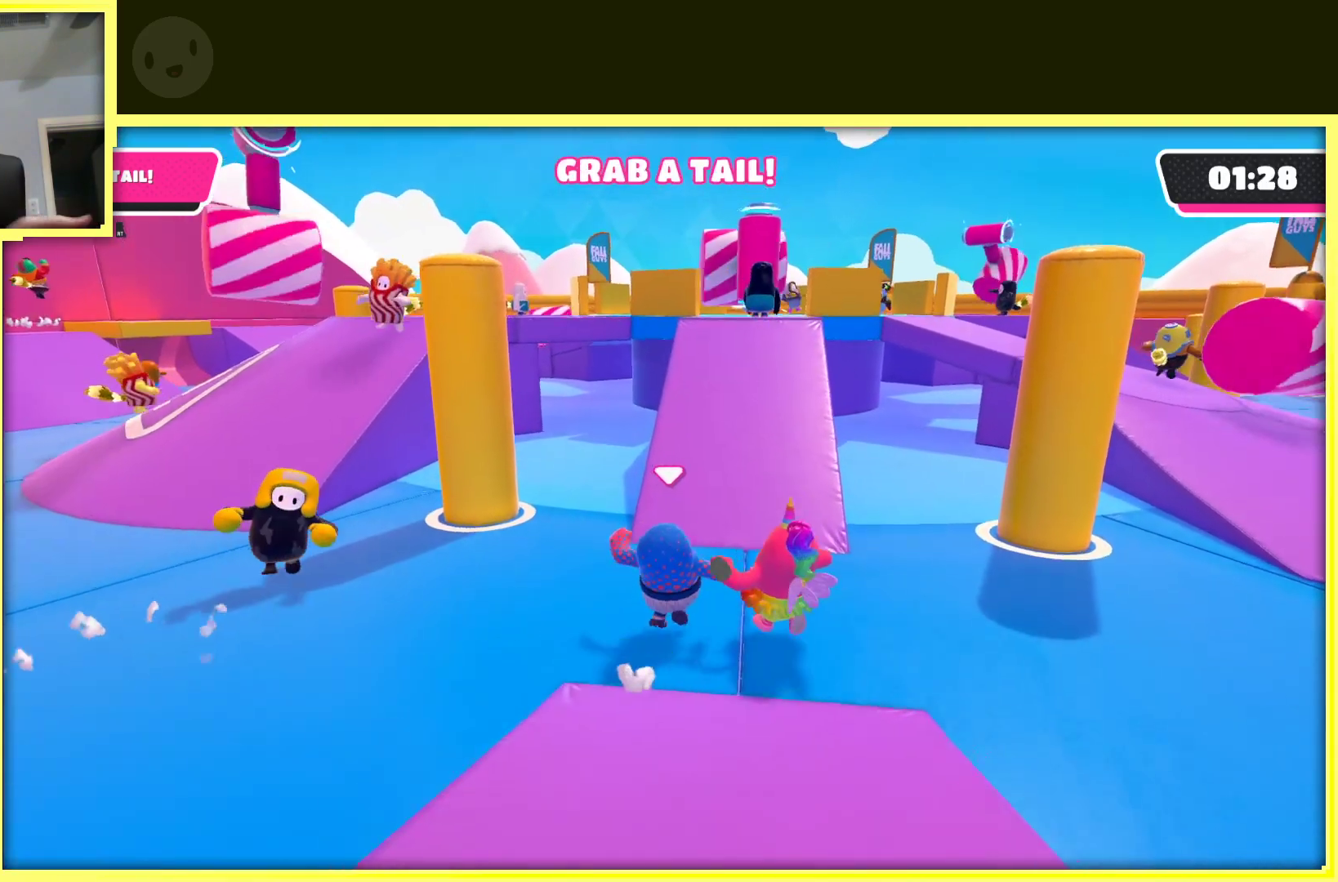
{"buttons": [], "left_stick": "up-right", "right_stick": "center", "events": [[500, "left_stick", "up-right"]]}
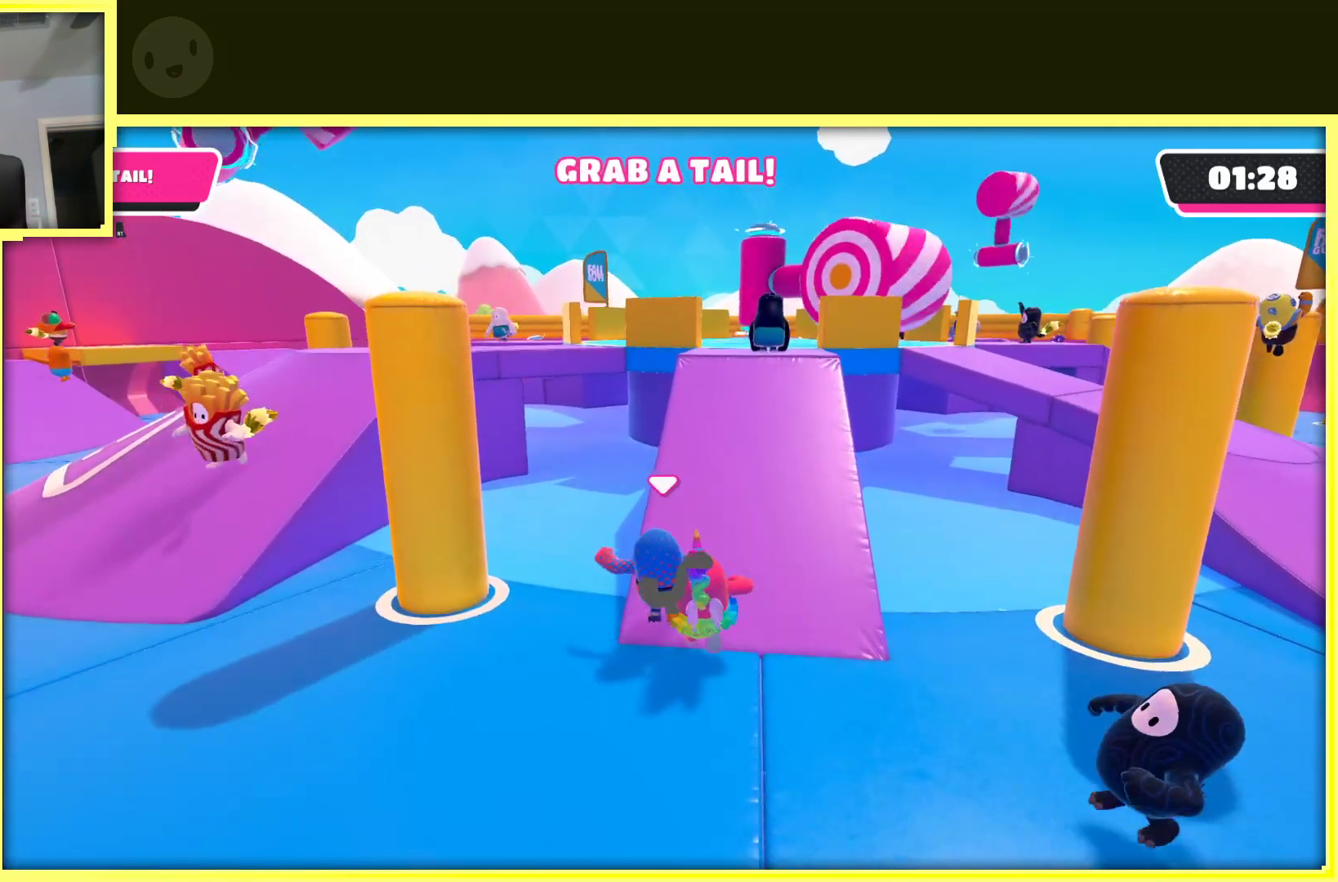
{"buttons": [], "left_stick": "up-right", "right_stick": "center", "events": []}
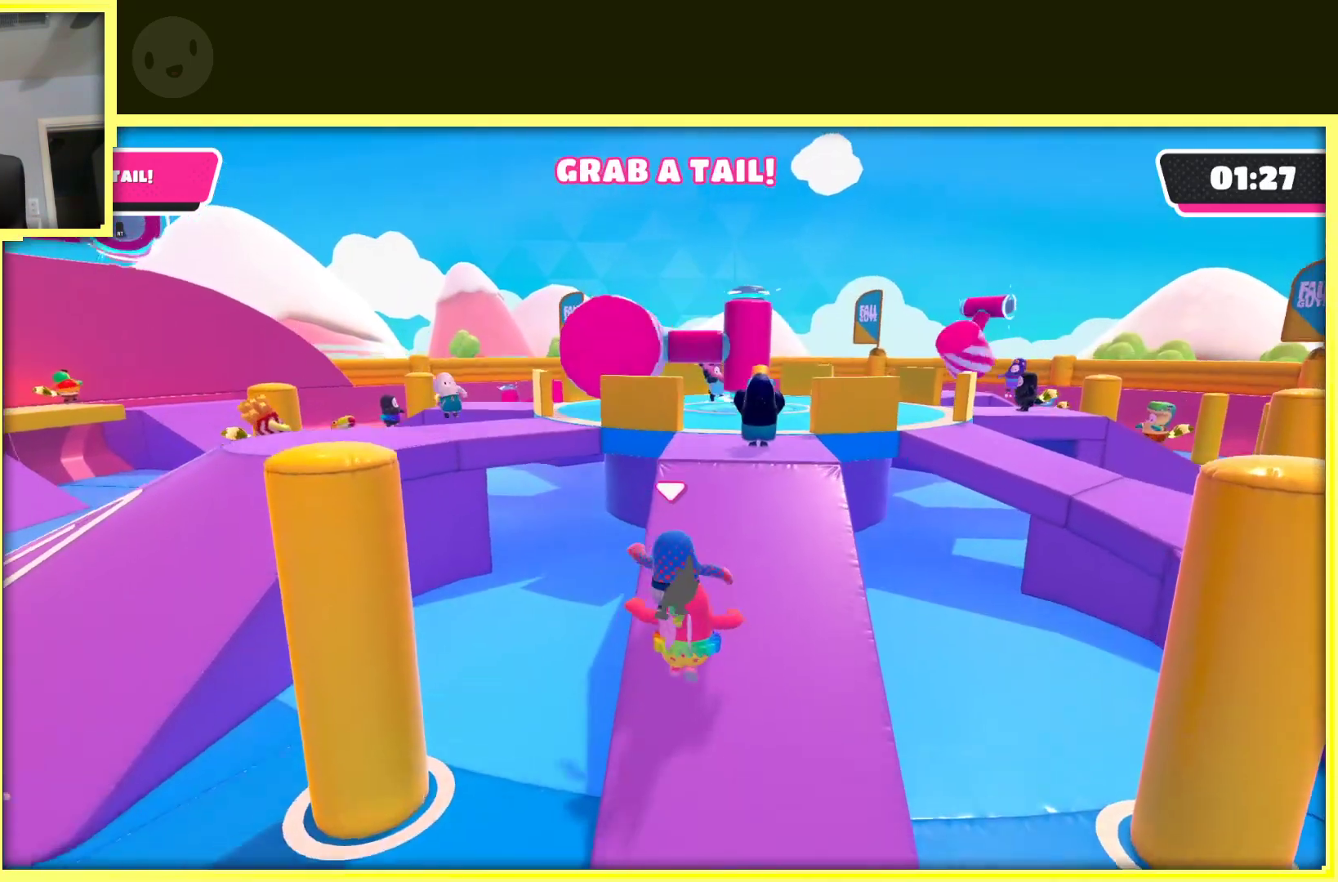
{"buttons": [], "left_stick": "up", "right_stick": "center", "events": [[83, "right_stick", "down"], [150, "left_stick", "up"], [317, "right_stick", "center"], [333, "left_stick", "up-left"], [467, "left_stick", "up"]]}
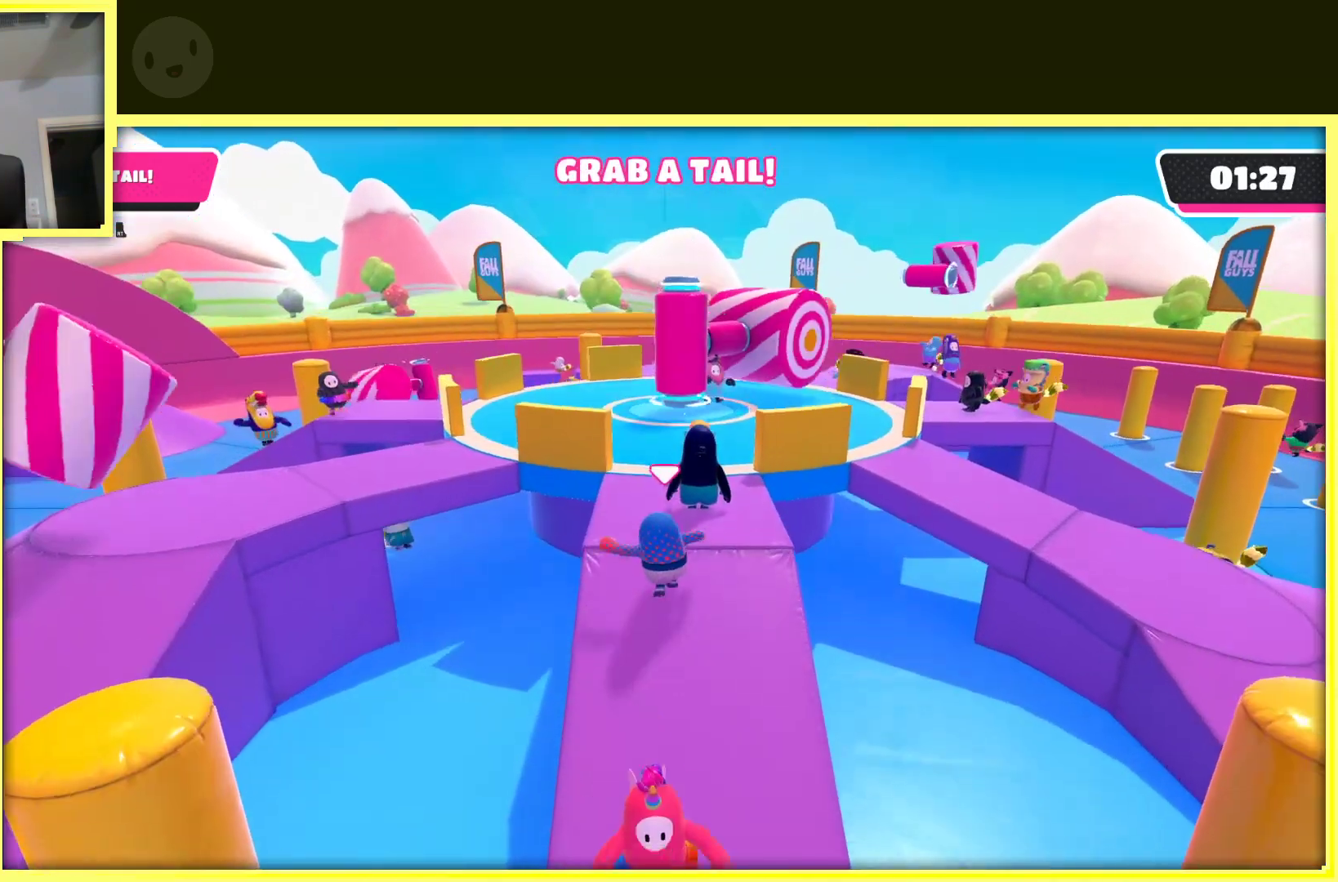
{"buttons": [], "left_stick": "up-right", "right_stick": "center", "events": [[117, "left_stick", "up-left"], [233, "left_stick", "up"], [450, "left_stick", "up-right"]]}
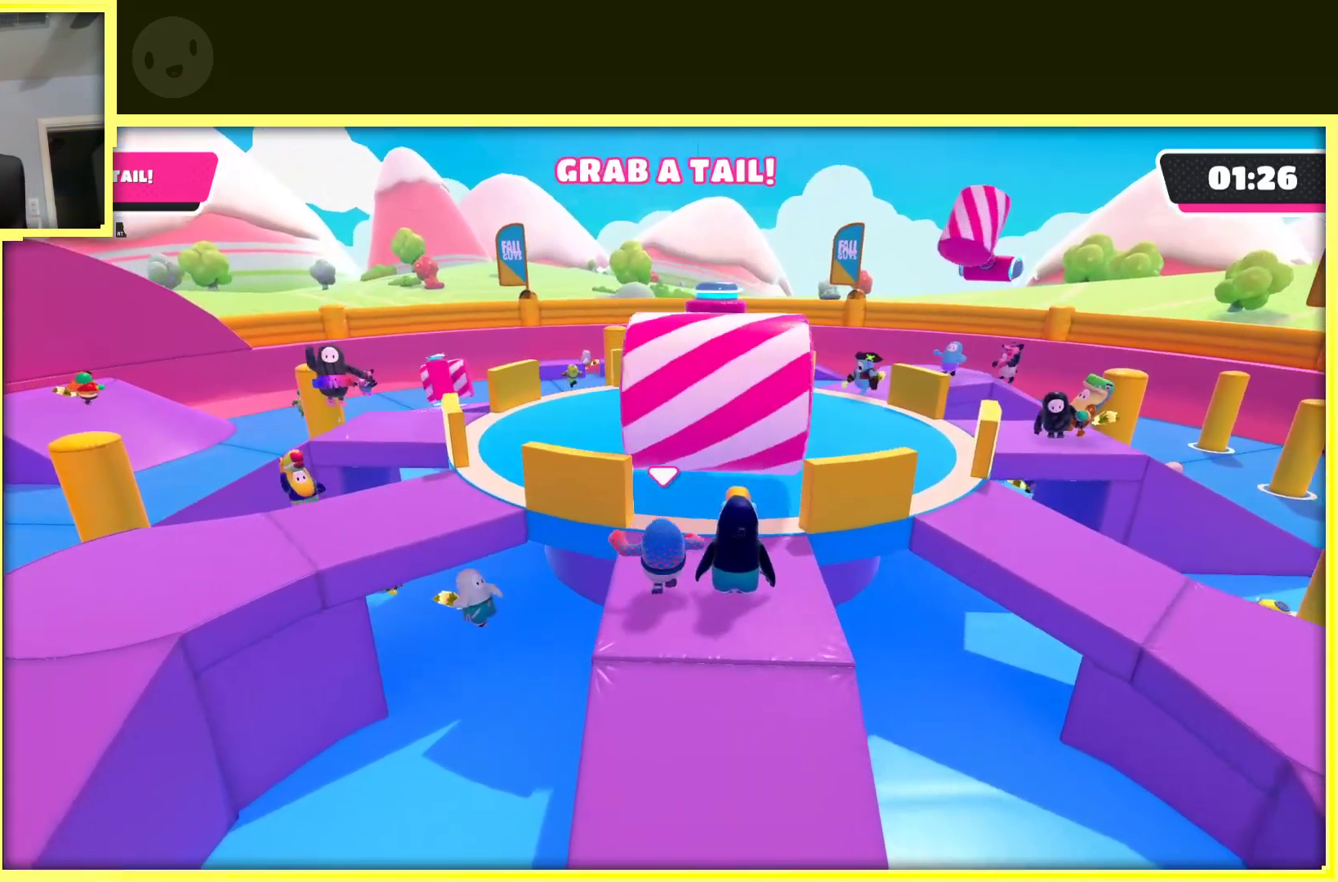
{"buttons": ["X"], "left_stick": "up", "right_stick": "center", "events": [[117, "left_stick", "up"], [450, "X", "down"]]}
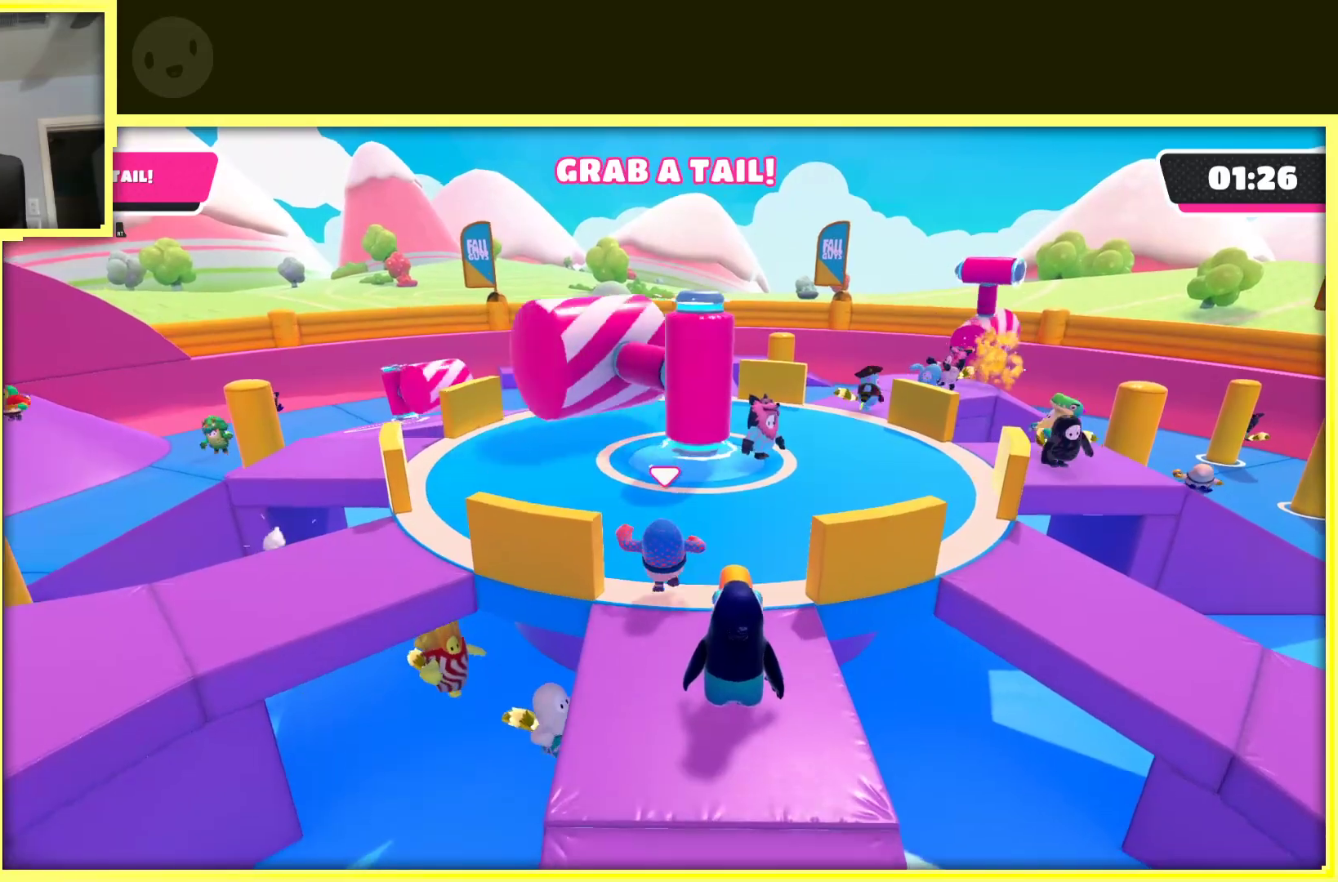
{"buttons": [], "left_stick": "up", "right_stick": "center", "events": [[150, "X", "up"]]}
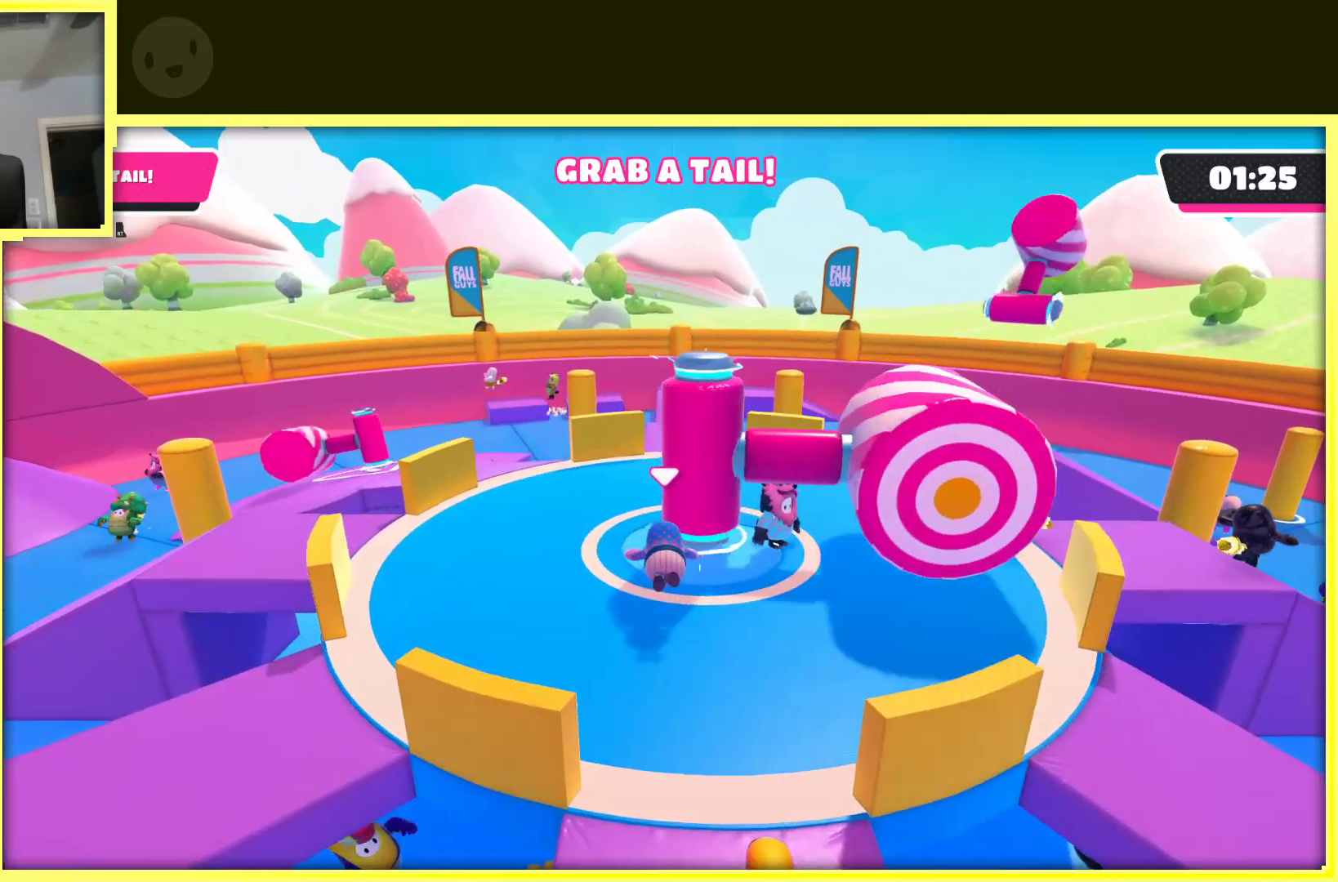
{"buttons": [], "left_stick": "center", "right_stick": "center", "events": [[167, "left_stick", "up-right"], [367, "left_stick", "center"]]}
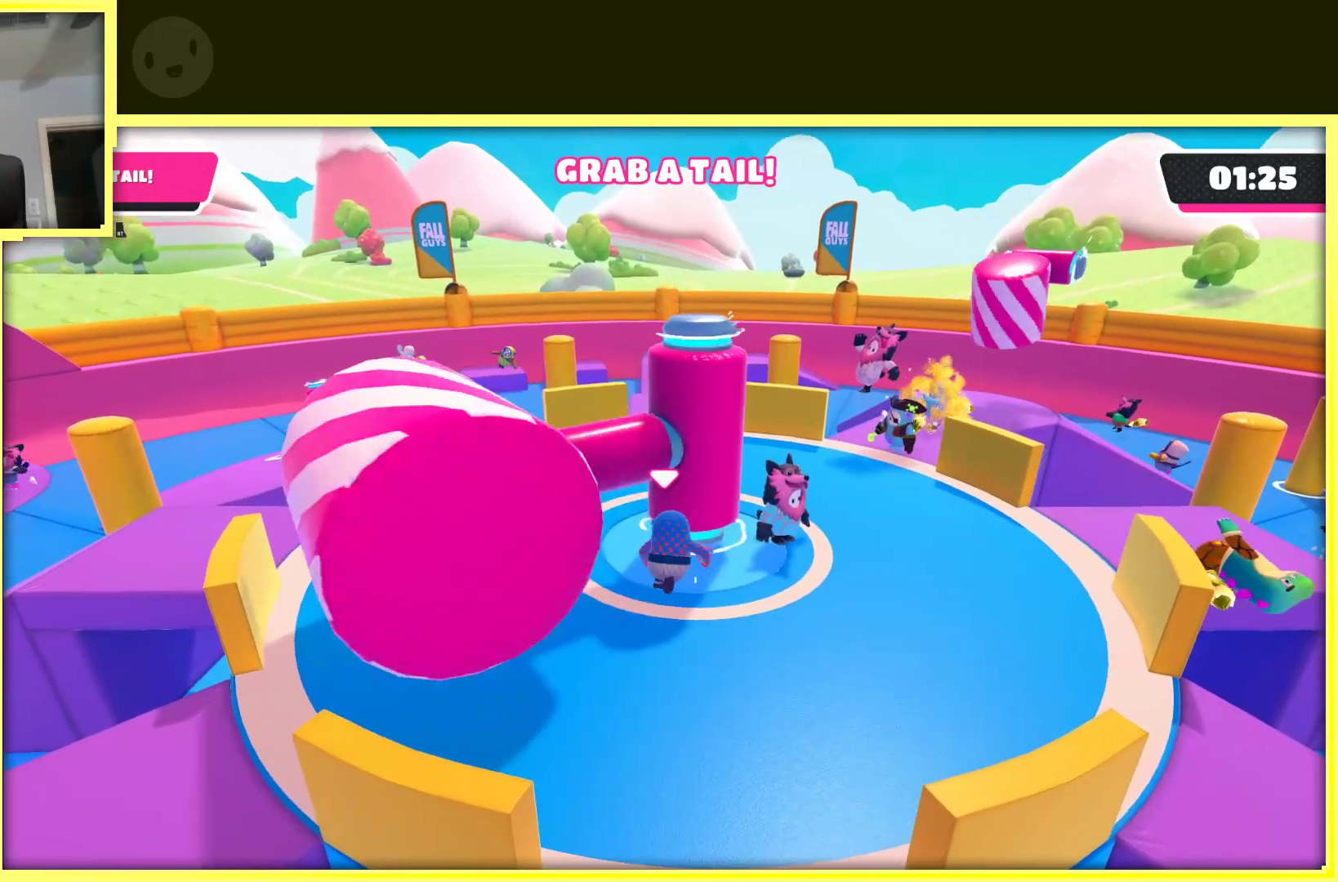
{"buttons": [], "left_stick": "up", "right_stick": "center", "events": [[267, "left_stick", "up"]]}
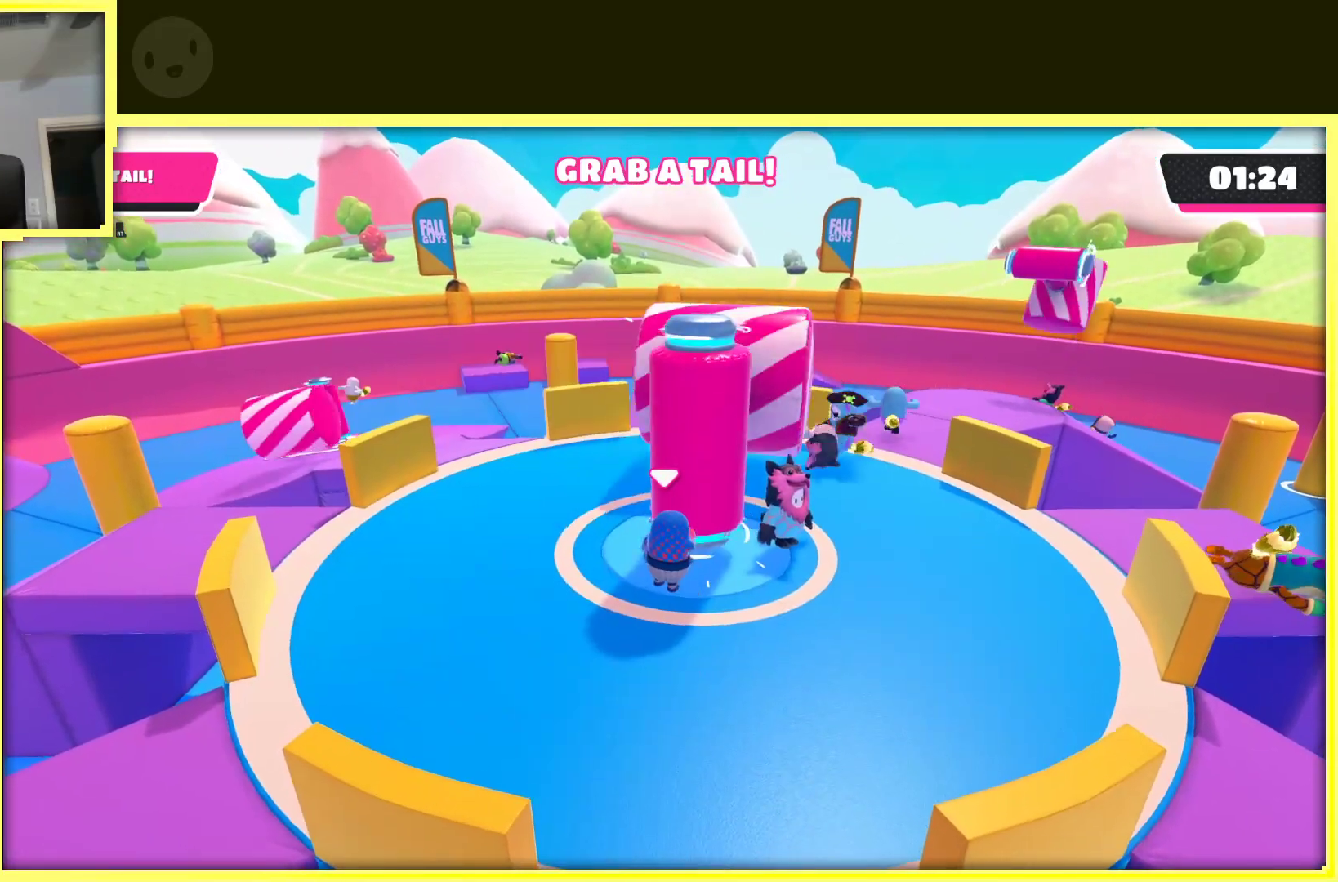
{"buttons": [], "left_stick": "center", "right_stick": "center", "events": [[100, "left_stick", "center"], [300, "left_stick", "down"], [467, "left_stick", "center"]]}
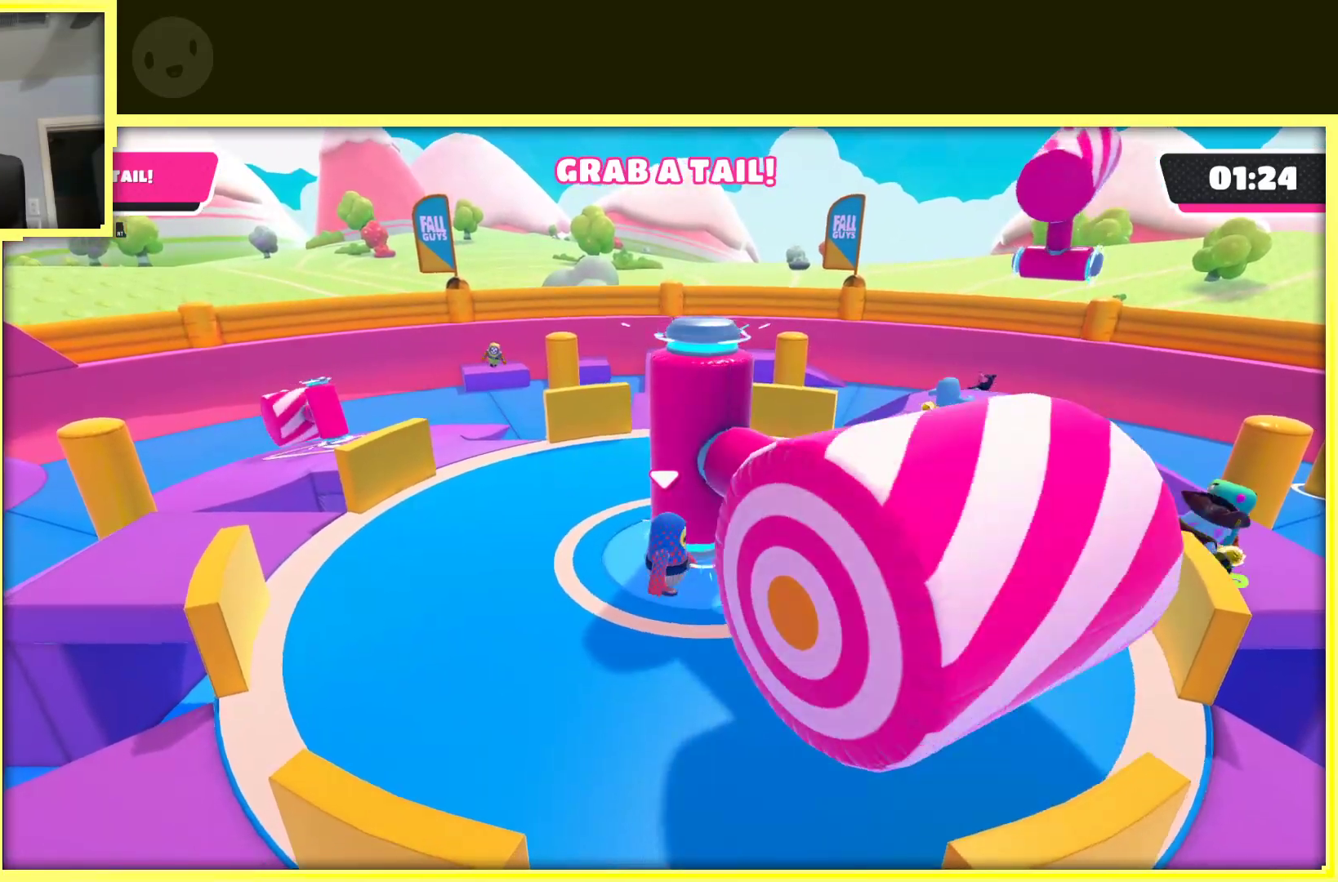
{"buttons": [], "left_stick": "center", "right_stick": "center", "events": [[250, "left_stick", "down-left"], [383, "left_stick", "center"]]}
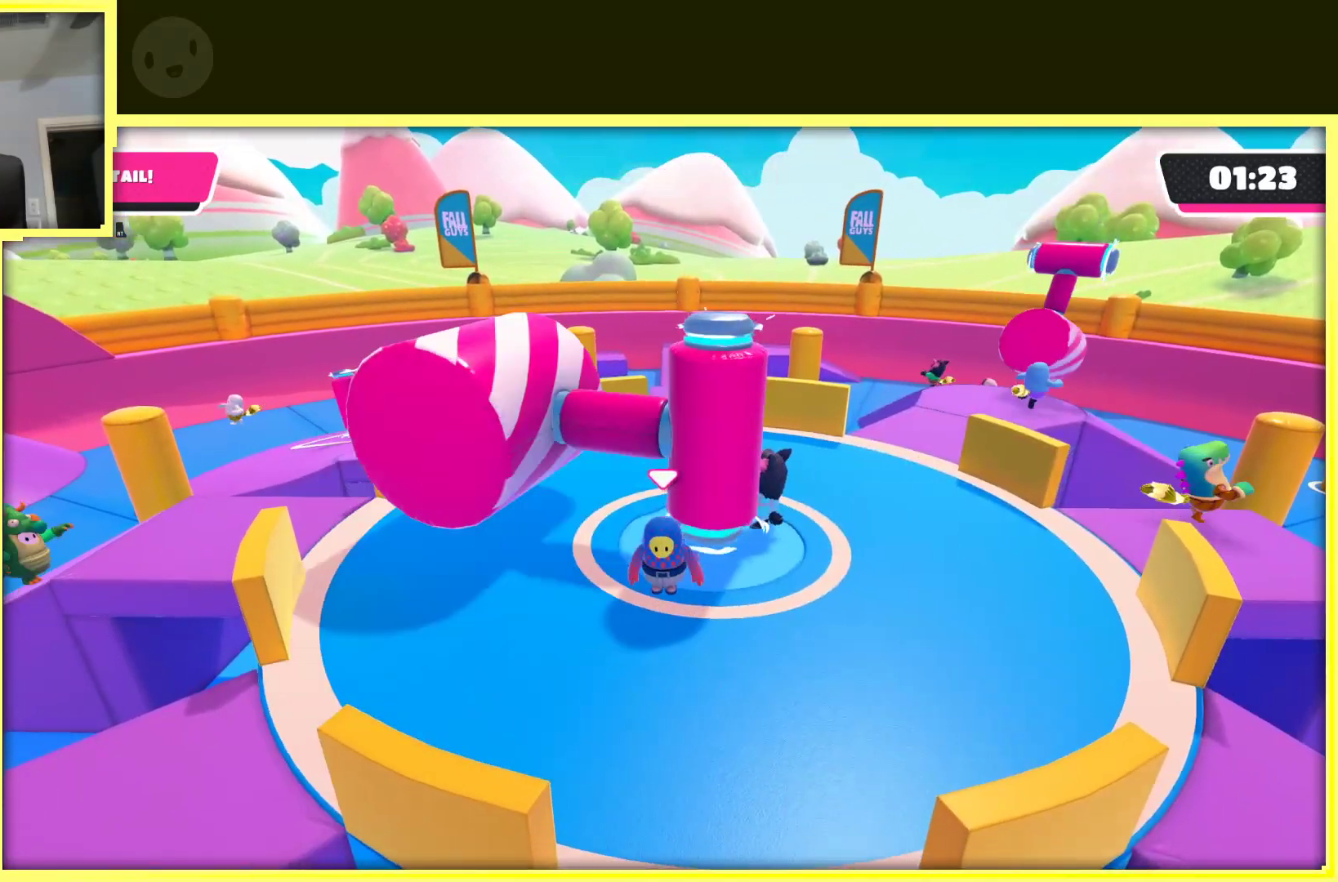
{"buttons": [], "left_stick": "center", "right_stick": "center", "events": [[183, "DPAD_UP", "down"], [367, "DPAD_UP", "up"]]}
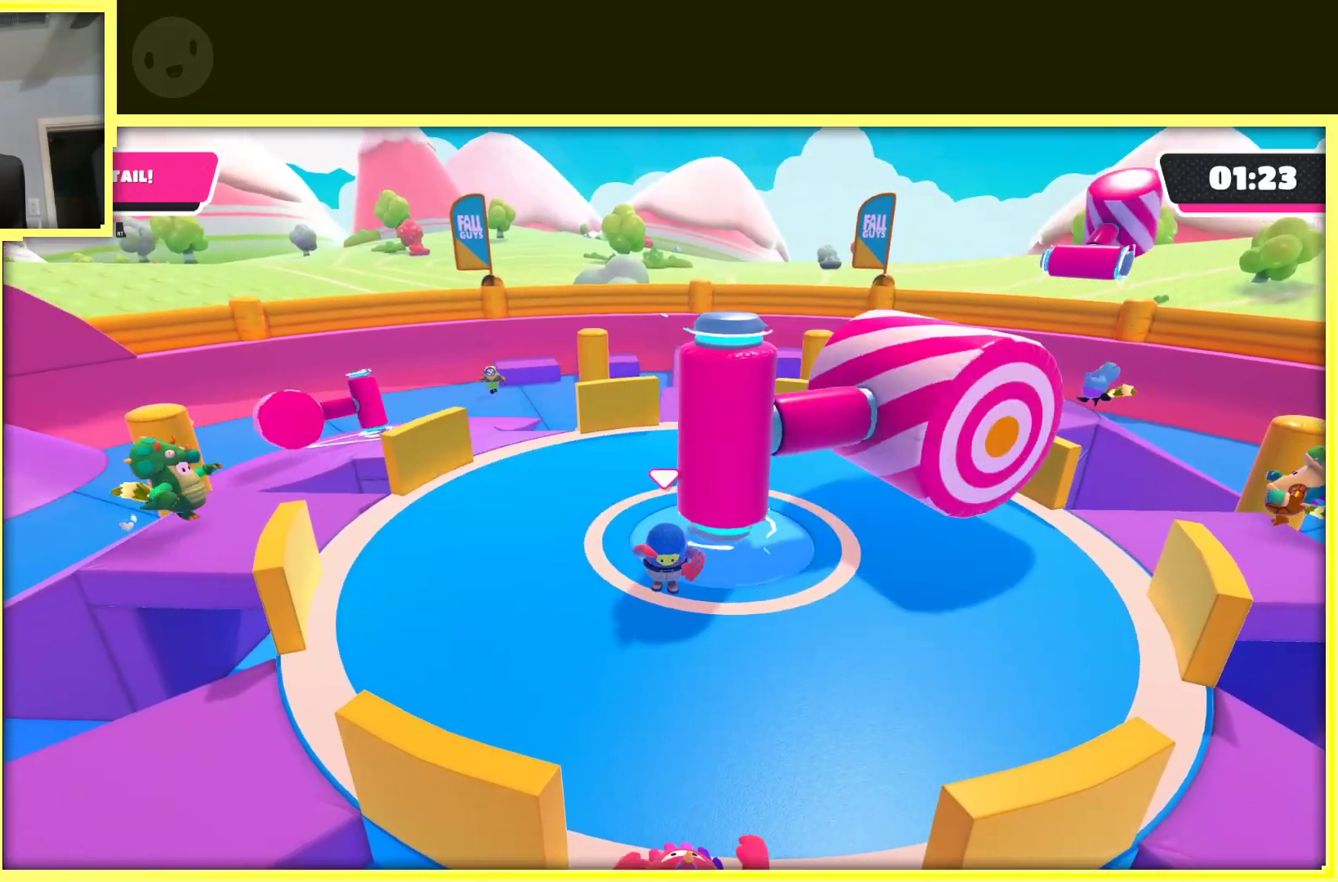
{"buttons": [], "left_stick": "center", "right_stick": "center", "events": []}
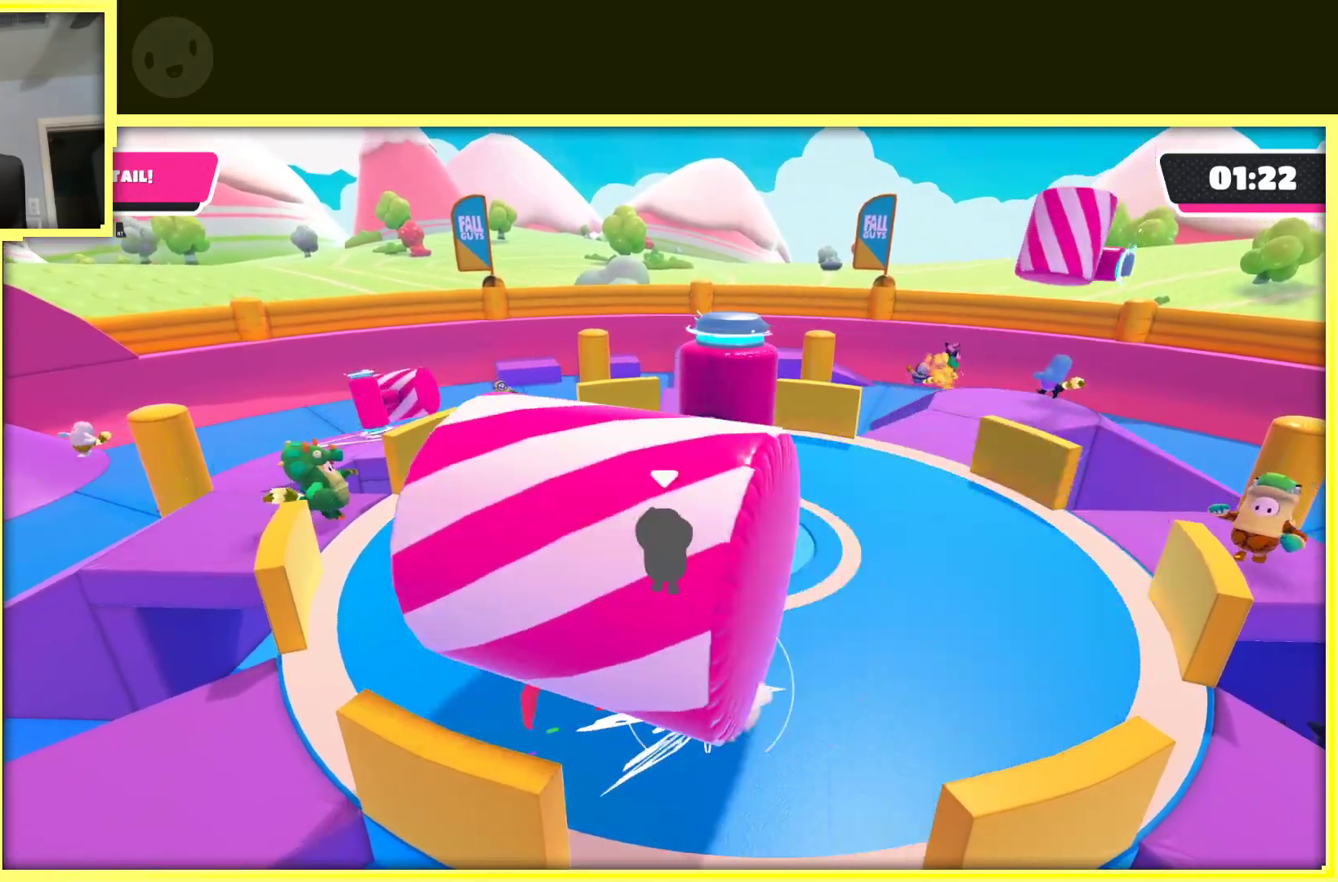
{"buttons": ["DPAD_UP"], "left_stick": "center", "right_stick": "center", "events": [[500, "DPAD_UP", "down"]]}
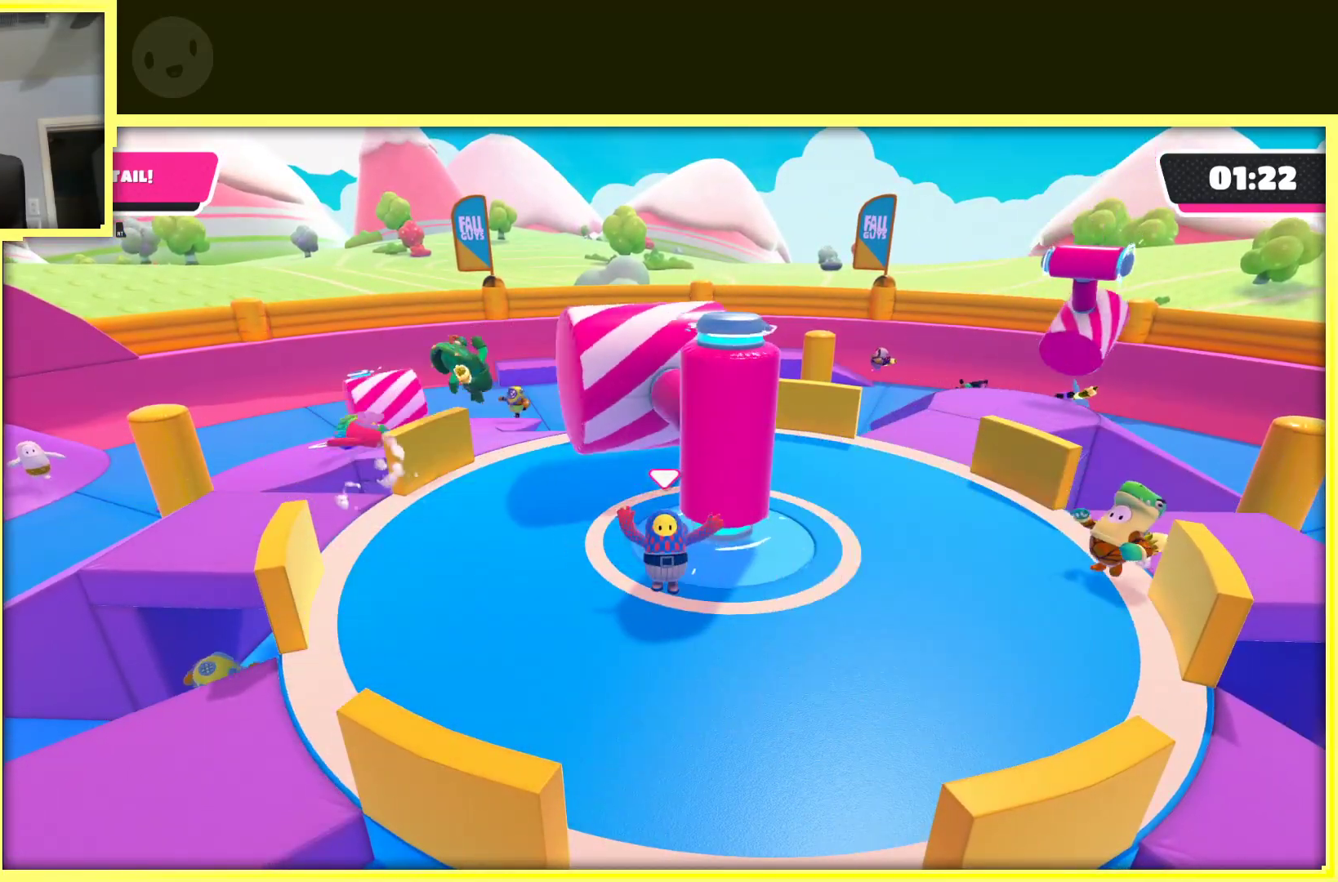
{"buttons": [], "left_stick": "center", "right_stick": "center", "events": [[183, "DPAD_UP", "up"], [267, "DPAD_UP", "down"], [500, "DPAD_UP", "up"]]}
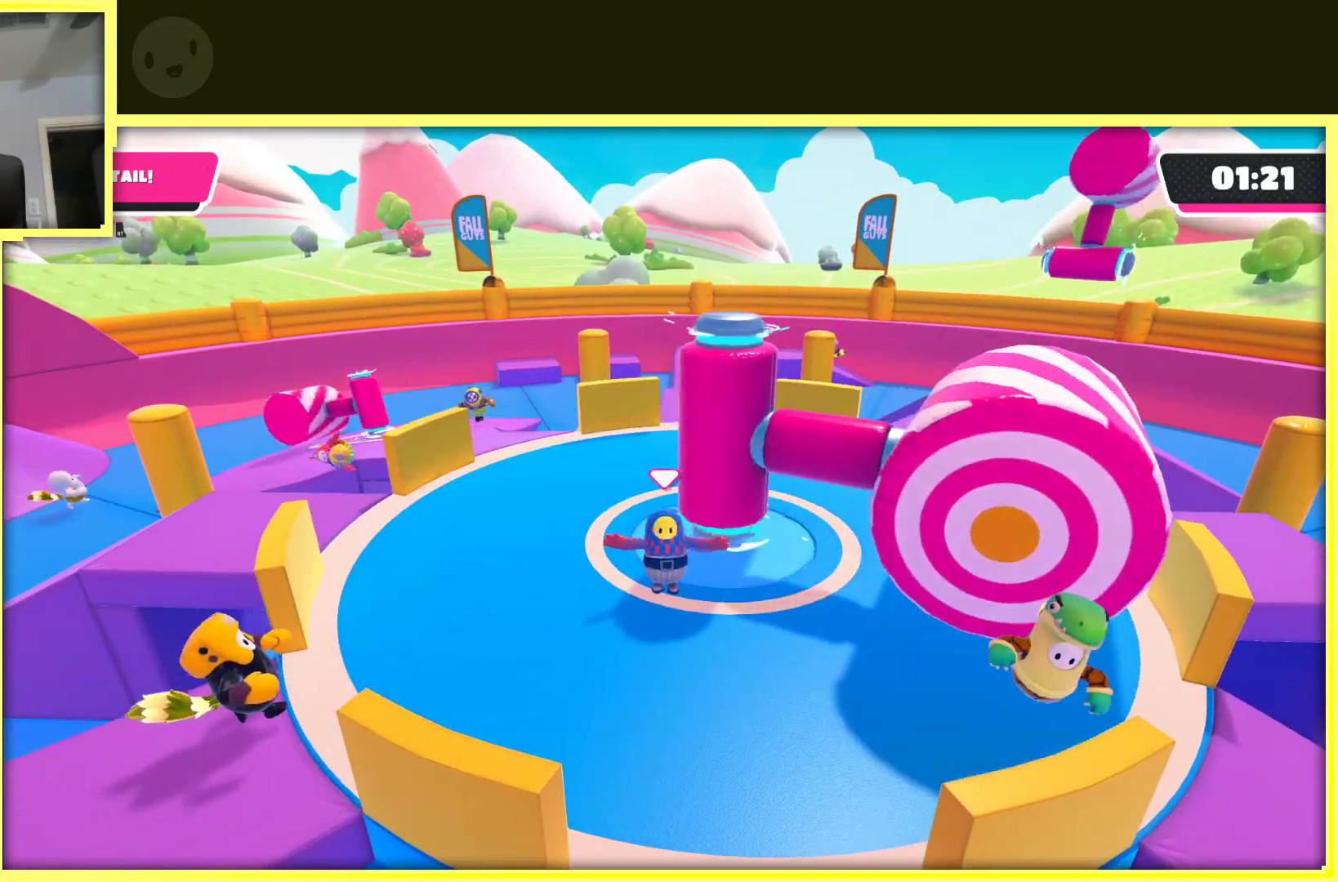
{"buttons": ["DPAD_UP"], "left_stick": "center", "right_stick": "center", "events": [[17, "DPAD_UP", "down"], [150, "DPAD_UP", "up"], [233, "DPAD_UP", "down"]]}